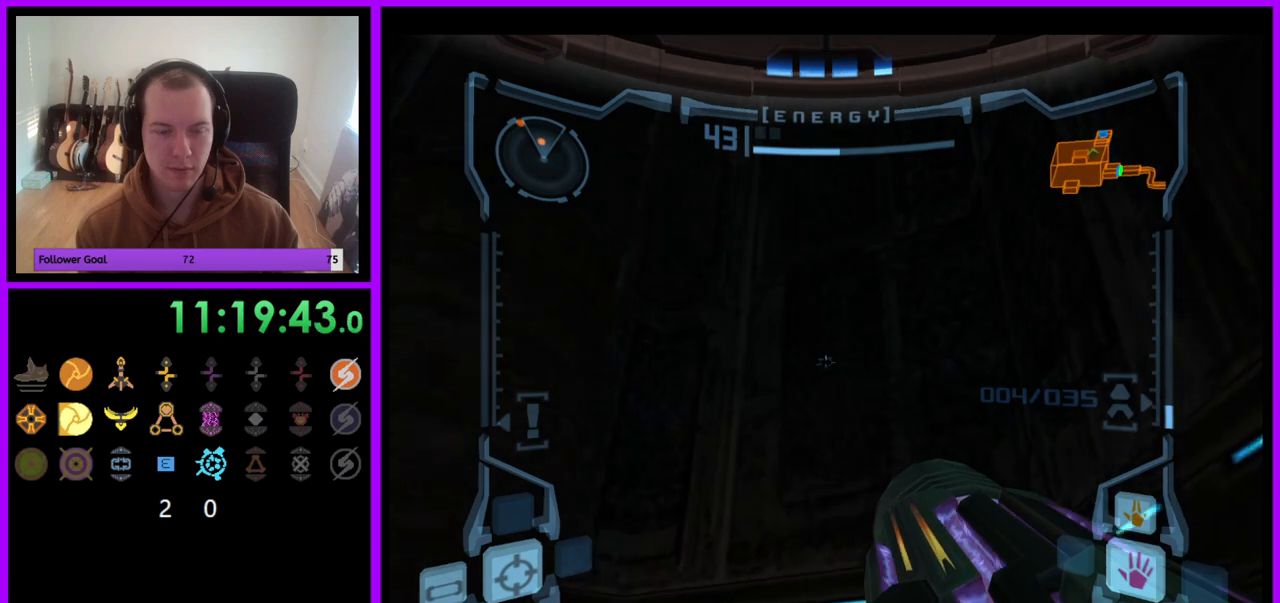
Gameplay with a controller (Nintendo layout); each line is a JSON object with the inputs held at the frame after it. "events" lists button and stick changes between this image and that frame as [ms after this image, input, new state], when the widget could be followed in between. Not read: L3 R3.
{"buttons": ["L1"], "left_stick": "center", "right_stick": "center", "events": []}
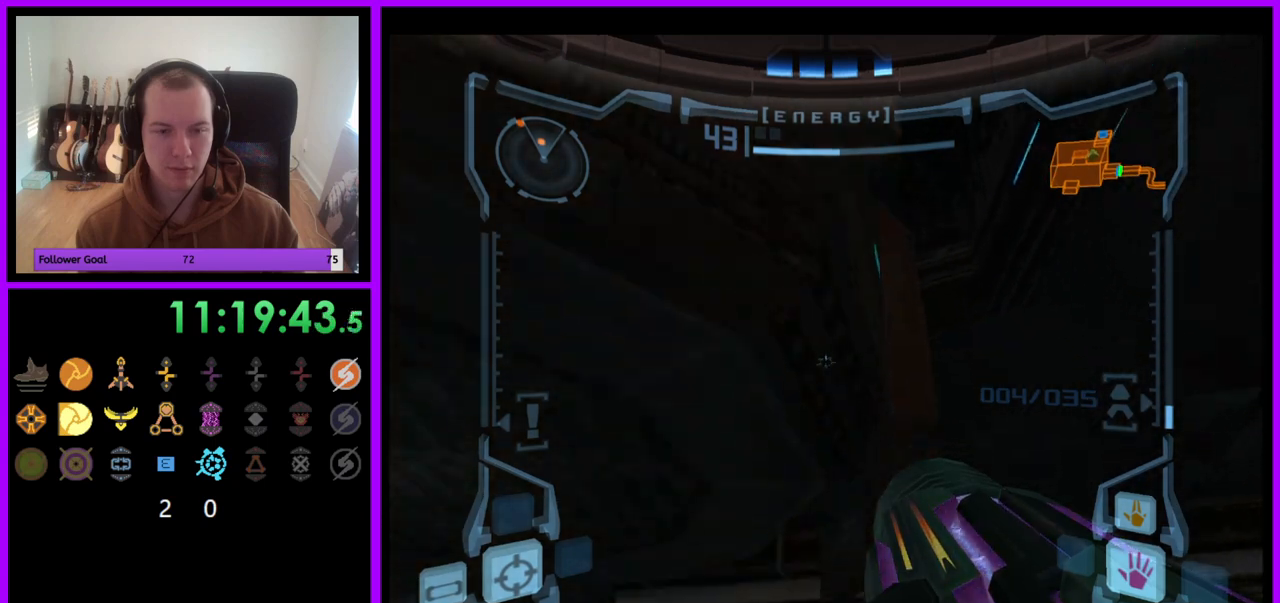
{"buttons": ["L1"], "left_stick": "center", "right_stick": "center", "events": [[333, "B", "down"], [467, "B", "up"]]}
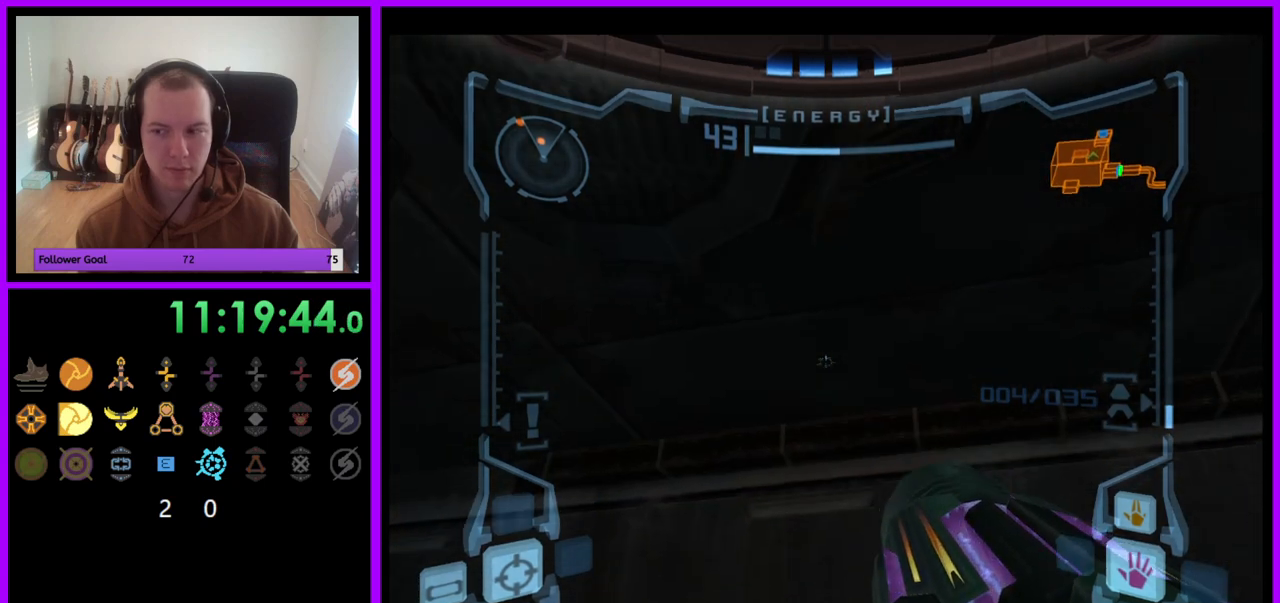
{"buttons": ["L1"], "left_stick": "center", "right_stick": "center", "events": [[217, "B", "down"], [350, "B", "up"]]}
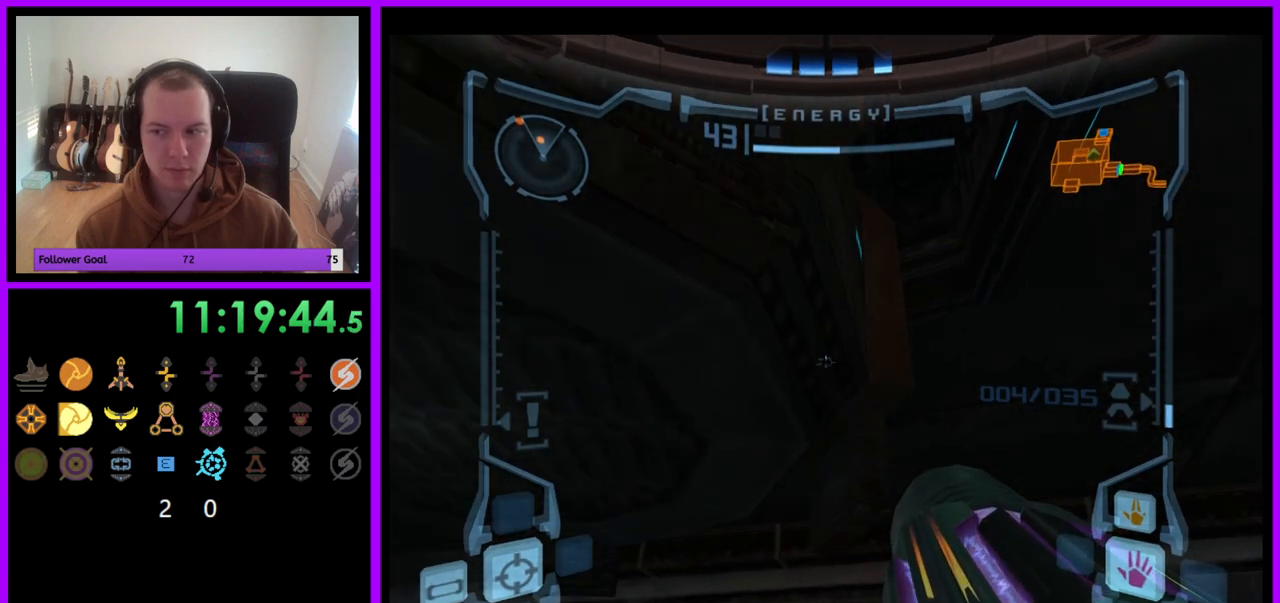
{"buttons": ["L1"], "left_stick": "center", "right_stick": "center", "events": []}
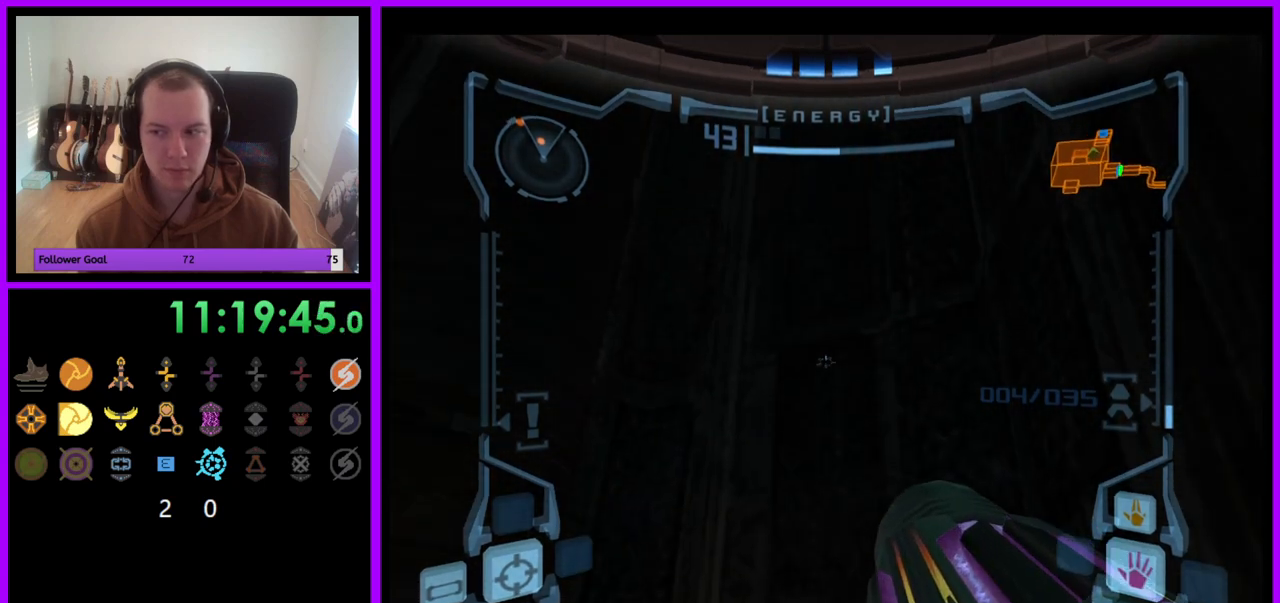
{"buttons": ["L1"], "left_stick": "center", "right_stick": "center", "events": [[133, "left_stick", "up-left"], [500, "left_stick", "center"]]}
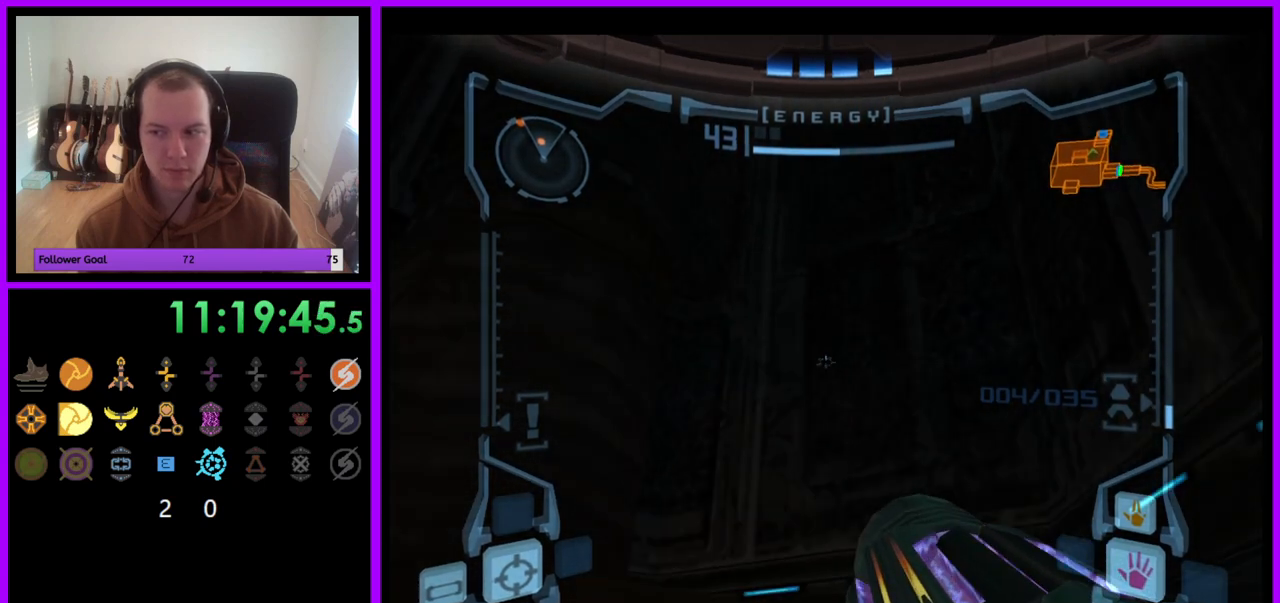
{"buttons": ["L1"], "left_stick": "center", "right_stick": "center", "events": []}
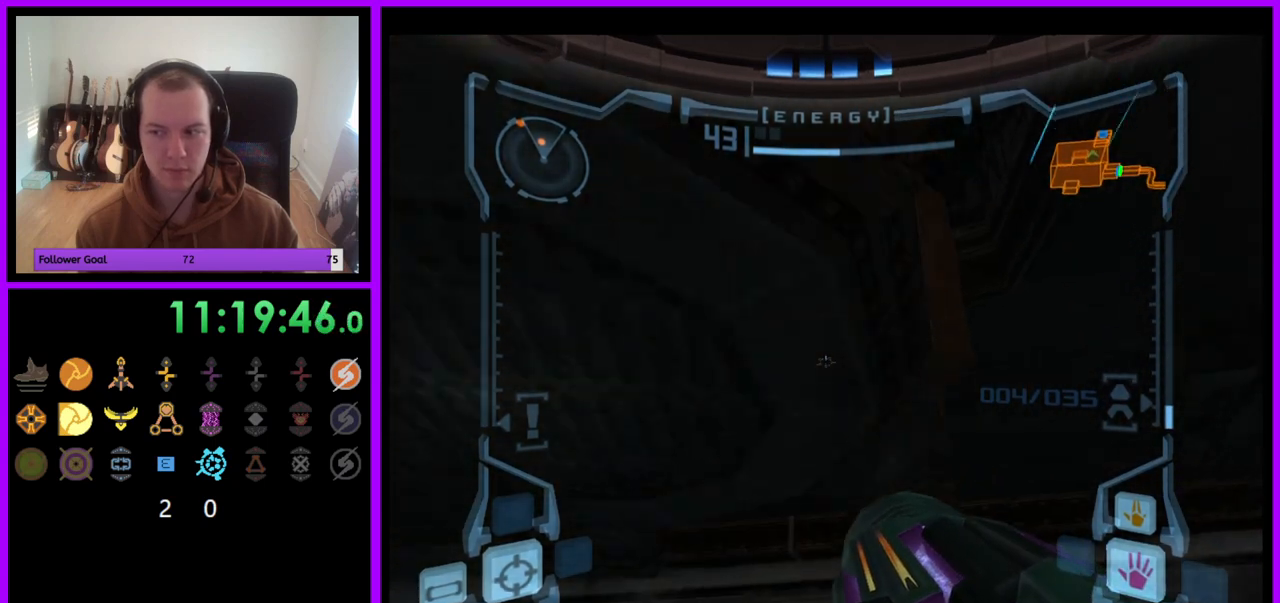
{"buttons": ["L1"], "left_stick": "center", "right_stick": "center", "events": []}
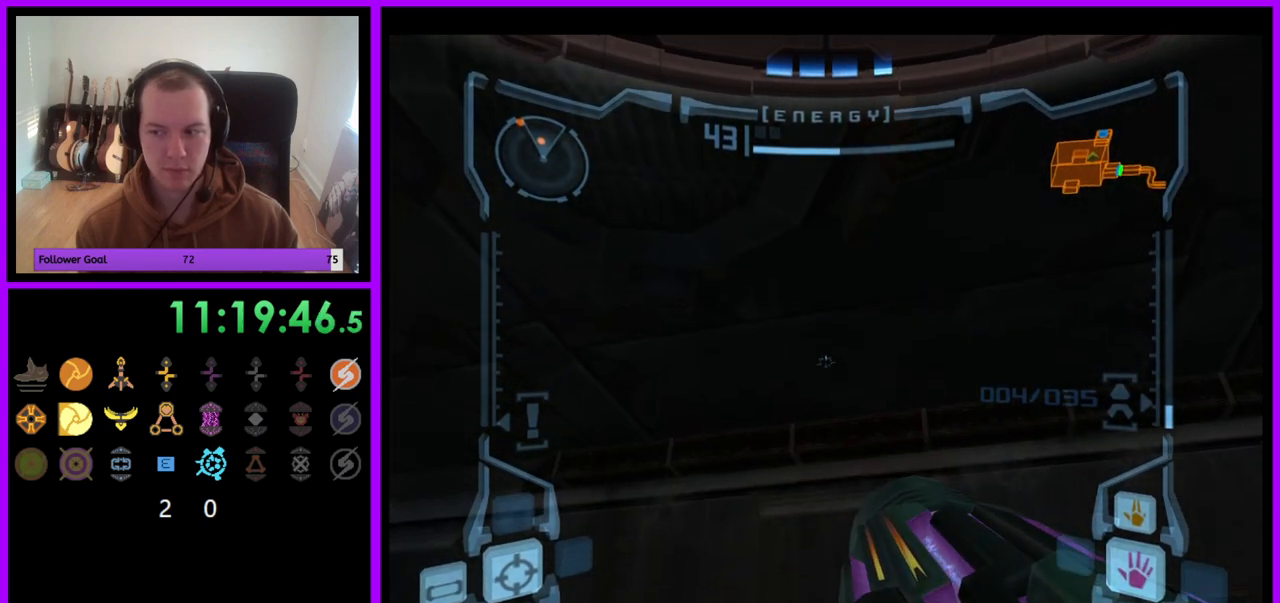
{"buttons": ["L1"], "left_stick": "center", "right_stick": "center", "events": [[183, "B", "down"], [333, "B", "up"]]}
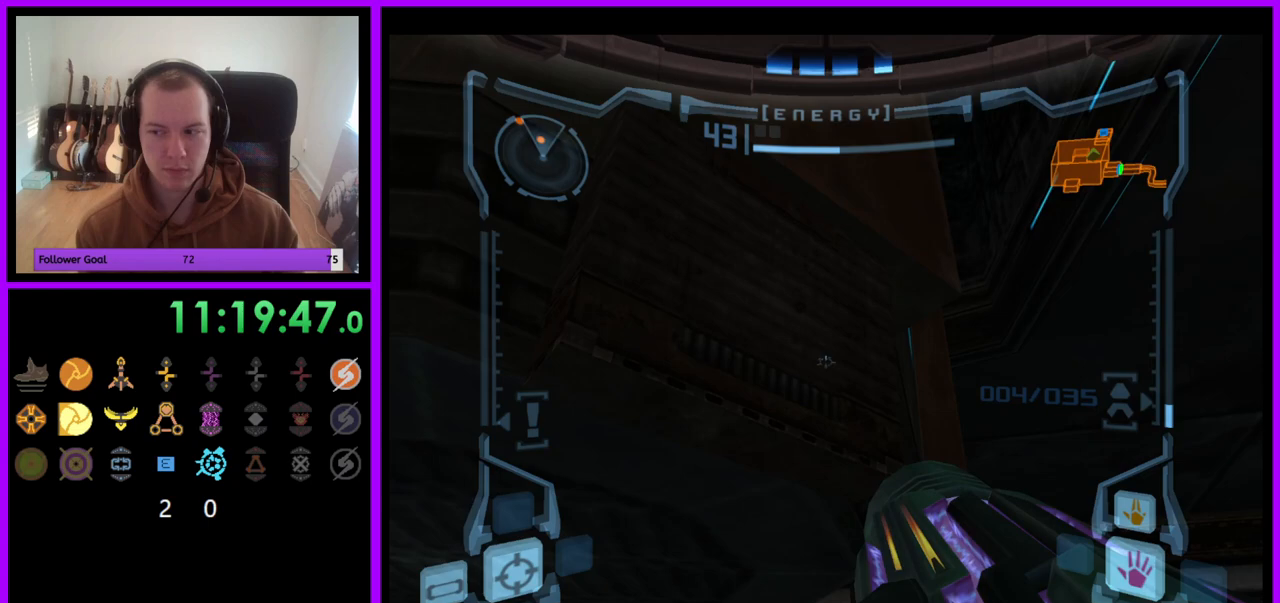
{"buttons": ["L1"], "left_stick": "center", "right_stick": "center", "events": []}
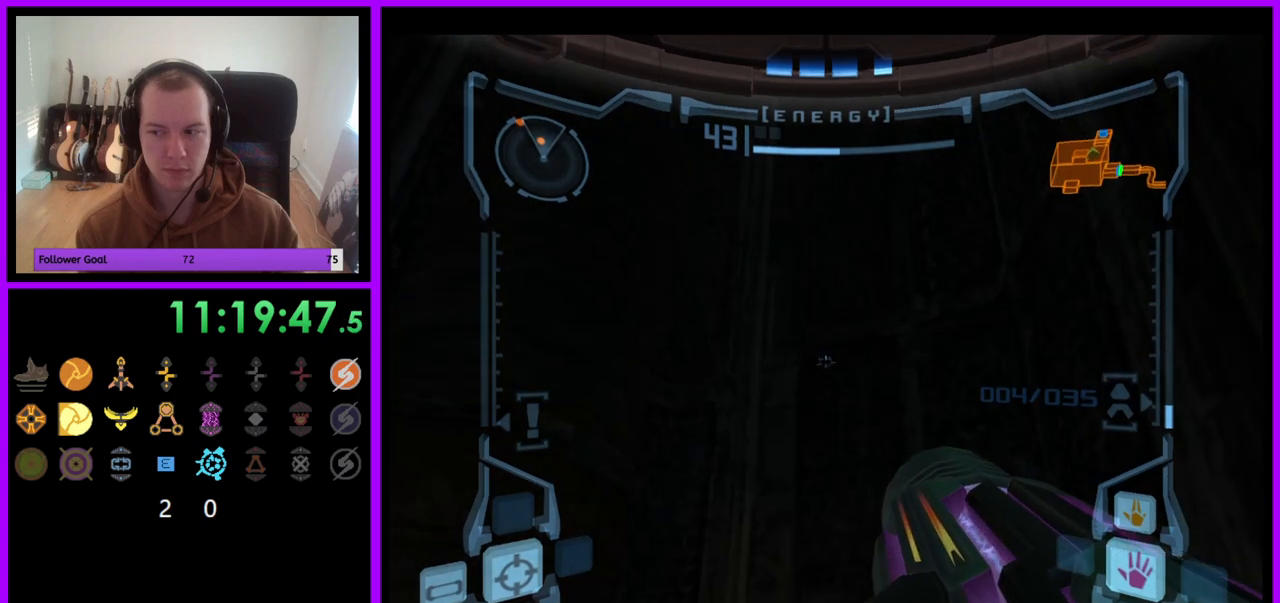
{"buttons": ["L1"], "left_stick": "up-left", "right_stick": "center", "events": [[83, "left_stick", "up-left"]]}
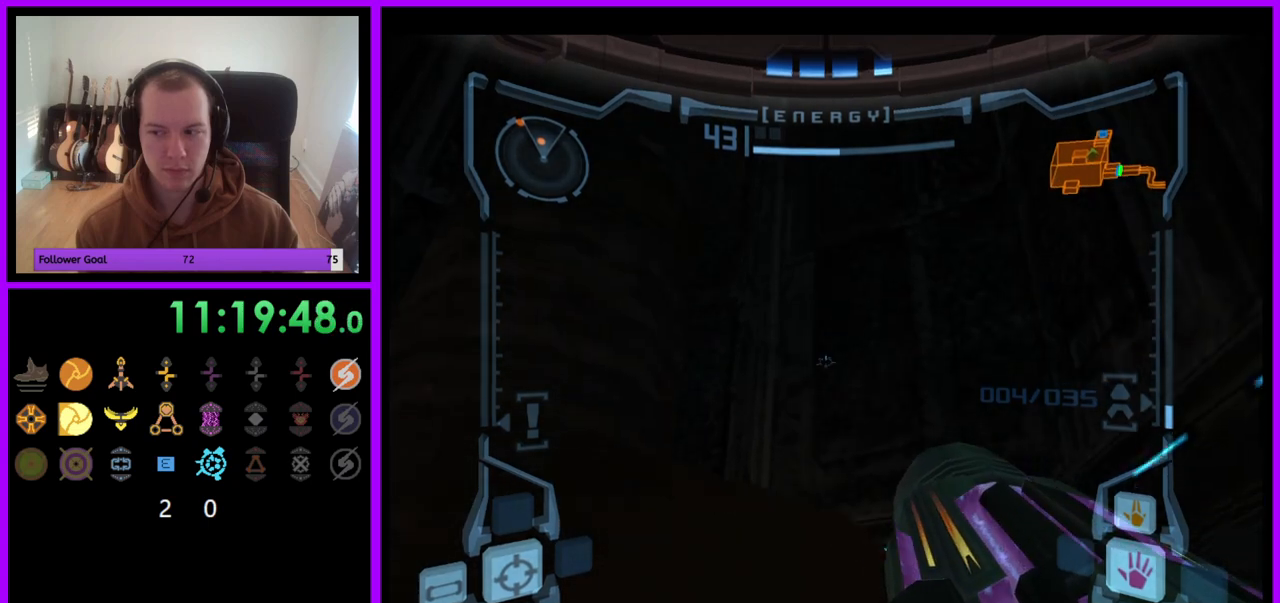
{"buttons": ["L1"], "left_stick": "center", "right_stick": "center", "events": [[17, "left_stick", "center"]]}
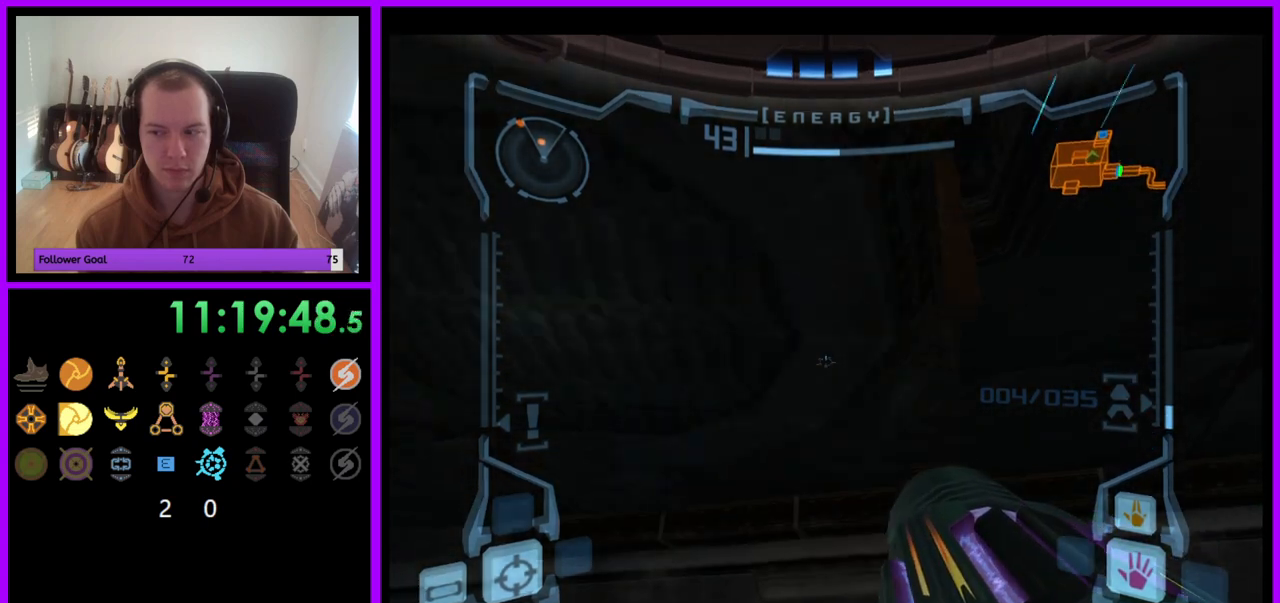
{"buttons": ["B", "L1"], "left_stick": "center", "right_stick": "center", "events": [[17, "left_stick", "up"], [117, "left_stick", "center"], [483, "B", "down"]]}
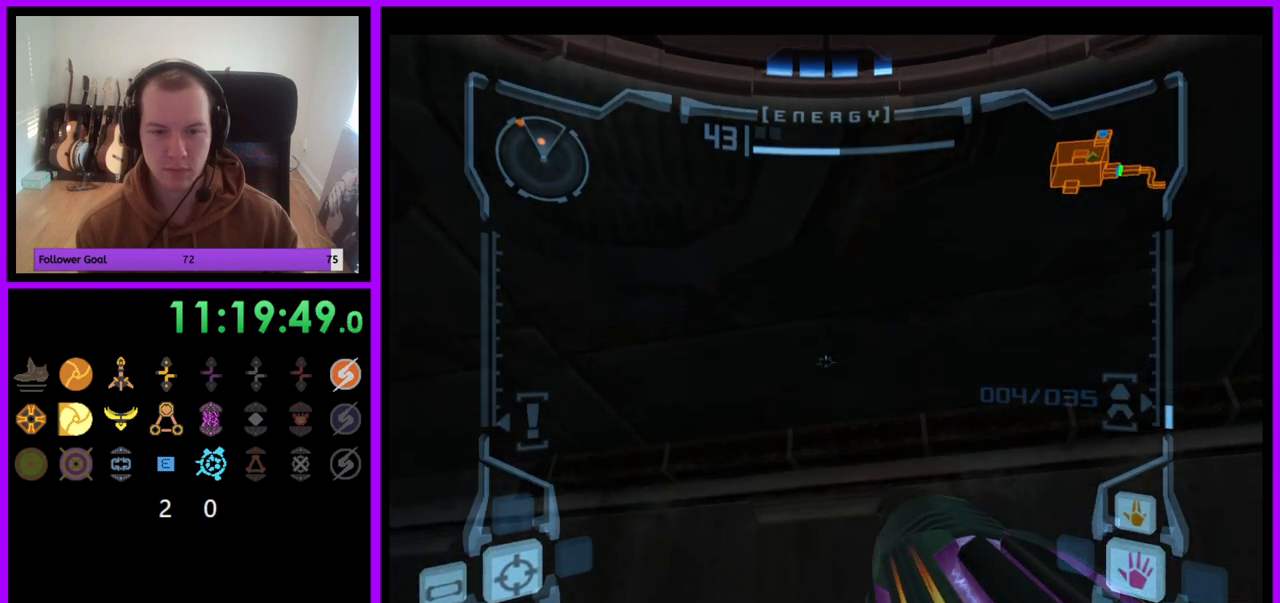
{"buttons": ["L1"], "left_stick": "center", "right_stick": "center", "events": [[67, "B", "up"], [317, "B", "down"], [400, "left_stick", "down-right"], [450, "B", "up"], [500, "left_stick", "center"]]}
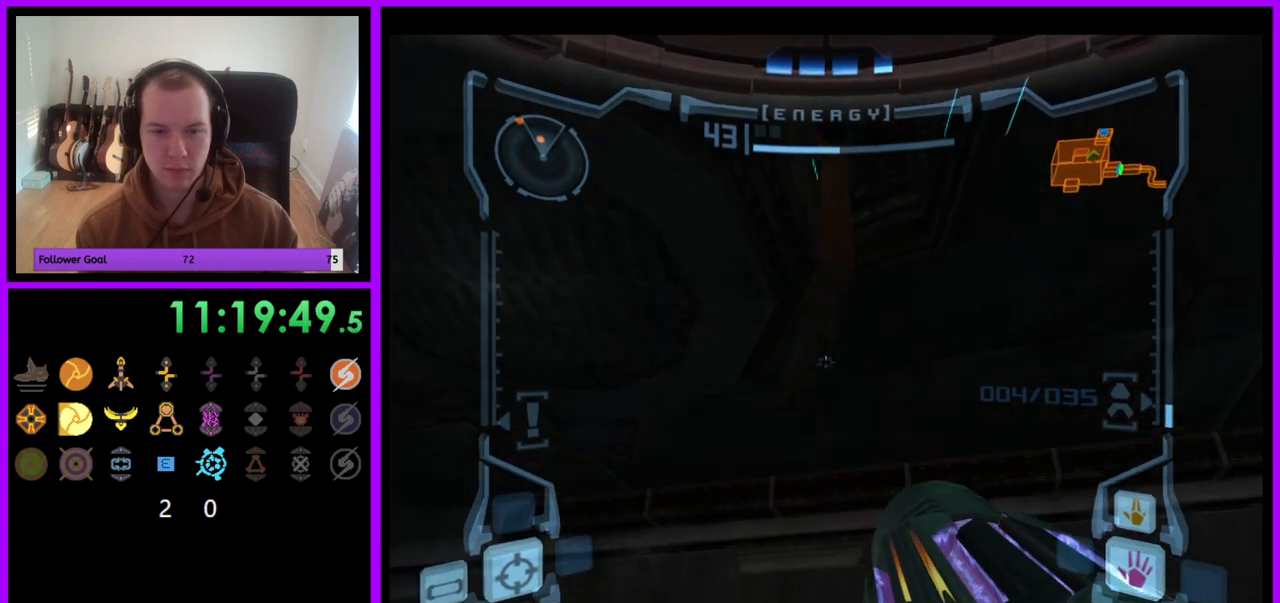
{"buttons": ["L1"], "left_stick": "up-left", "right_stick": "center", "events": [[383, "left_stick", "up"], [433, "left_stick", "up-left"]]}
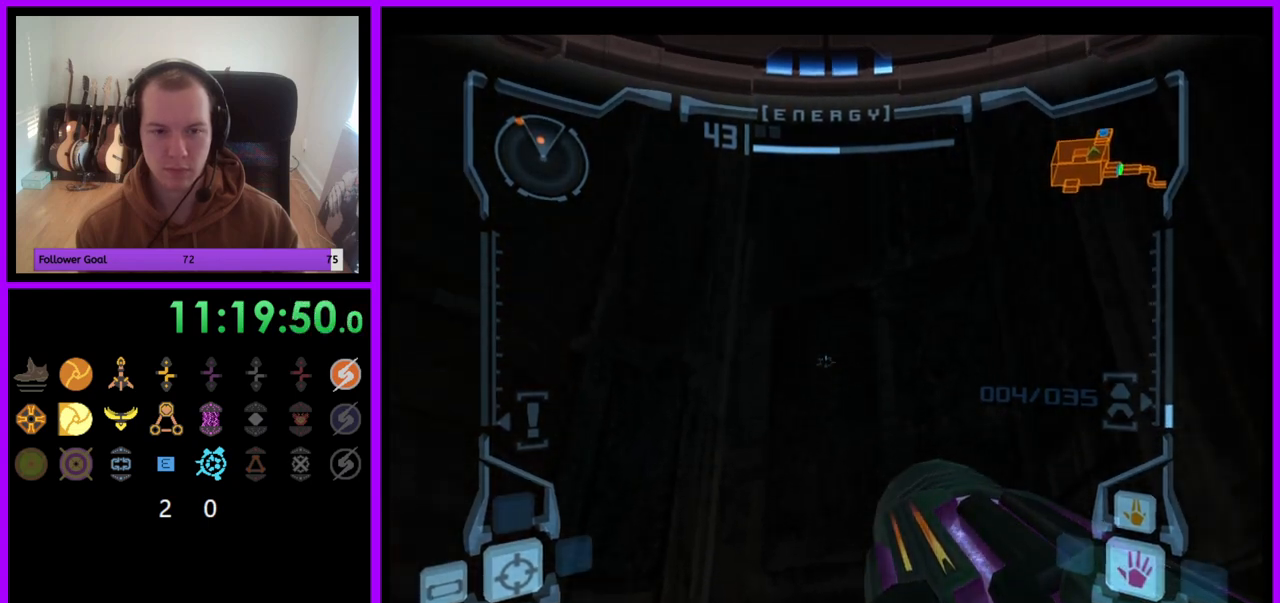
{"buttons": ["L1"], "left_stick": "up-left", "right_stick": "center", "events": []}
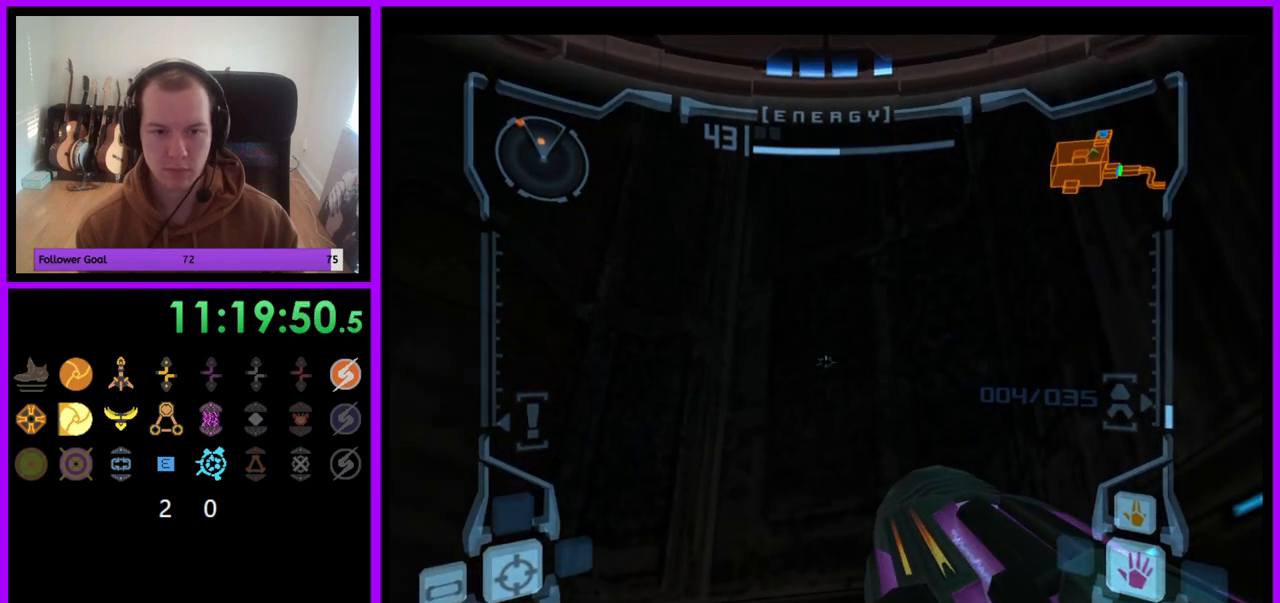
{"buttons": ["L1"], "left_stick": "center", "right_stick": "center", "events": [[17, "left_stick", "center"]]}
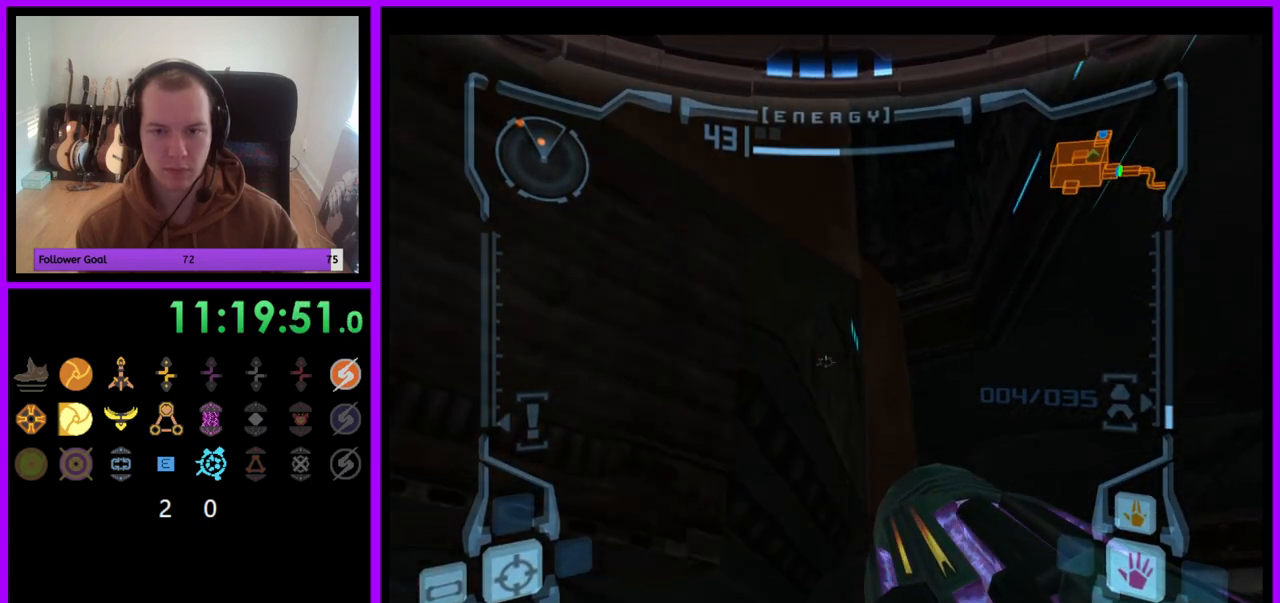
{"buttons": ["L1"], "left_stick": "center", "right_stick": "center", "events": [[83, "left_stick", "up-left"], [283, "left_stick", "center"]]}
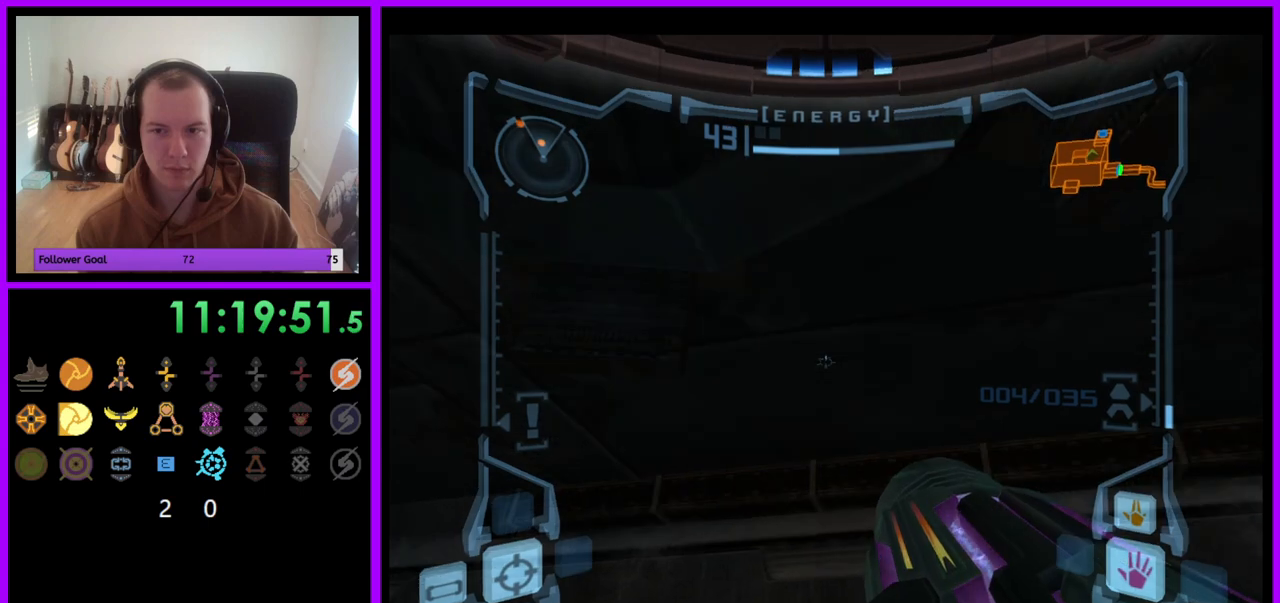
{"buttons": ["L1"], "left_stick": "center", "right_stick": "center", "events": [[183, "left_stick", "down-right"], [300, "B", "down"], [367, "B", "up"], [417, "left_stick", "center"]]}
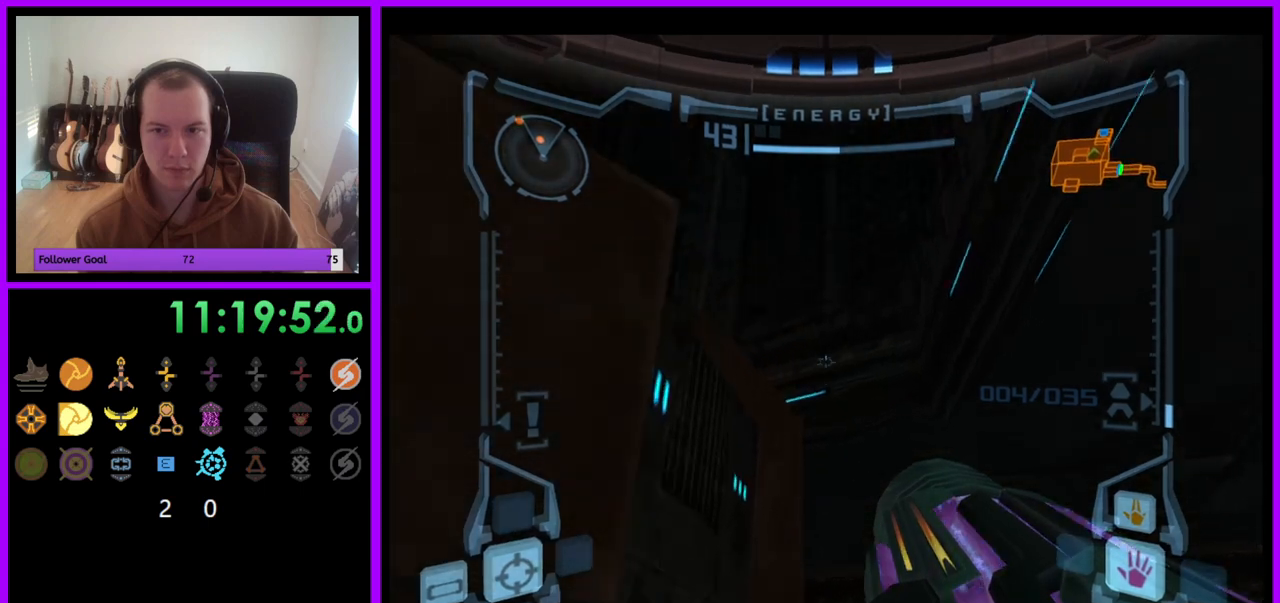
{"buttons": ["L1"], "left_stick": "up-left", "right_stick": "center", "events": [[217, "left_stick", "up-left"]]}
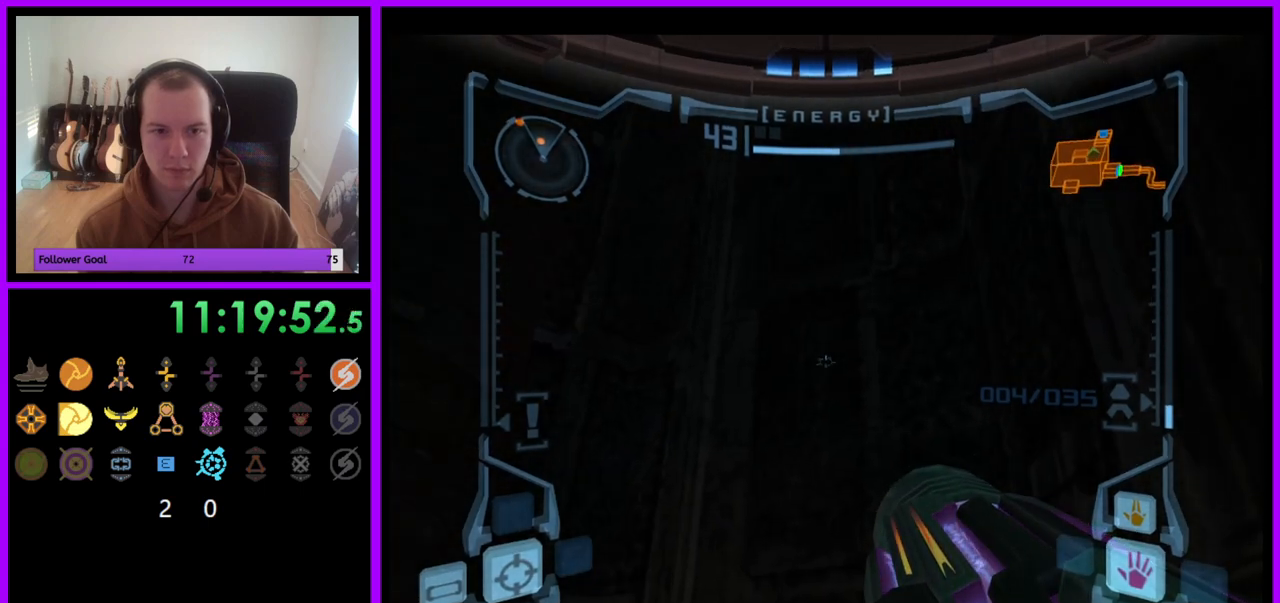
{"buttons": ["L1"], "left_stick": "up-left", "right_stick": "center", "events": [[250, "left_stick", "center"], [450, "left_stick", "up-left"]]}
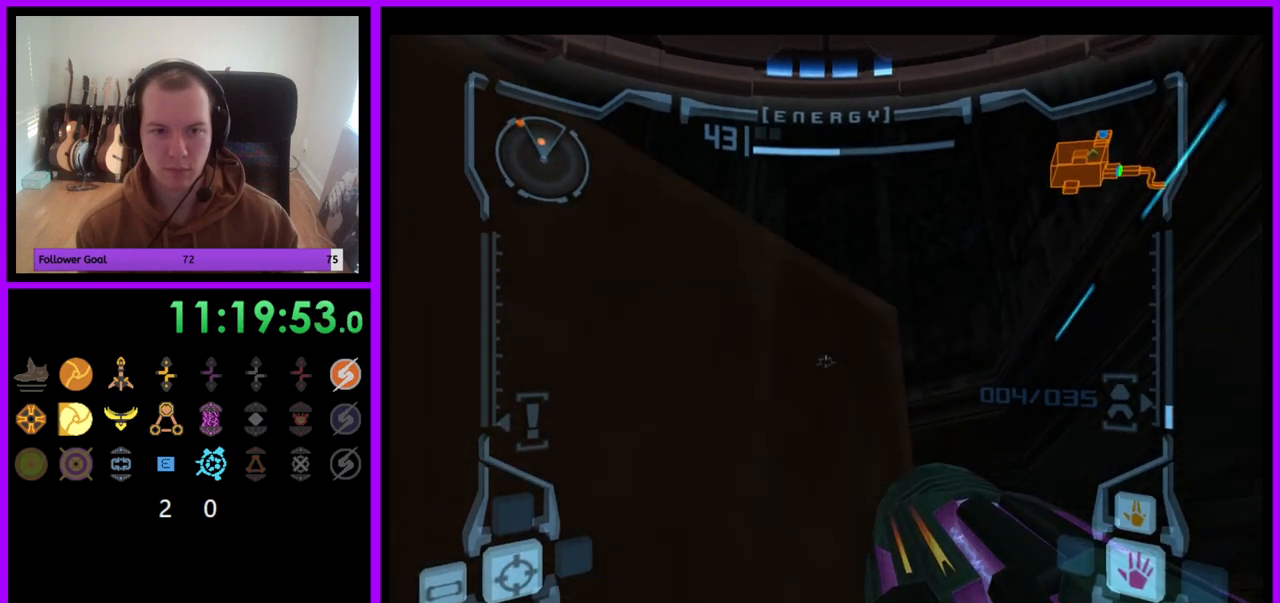
{"buttons": ["L1"], "left_stick": "center", "right_stick": "center", "events": [[100, "left_stick", "center"], [300, "left_stick", "up-left"], [400, "left_stick", "center"]]}
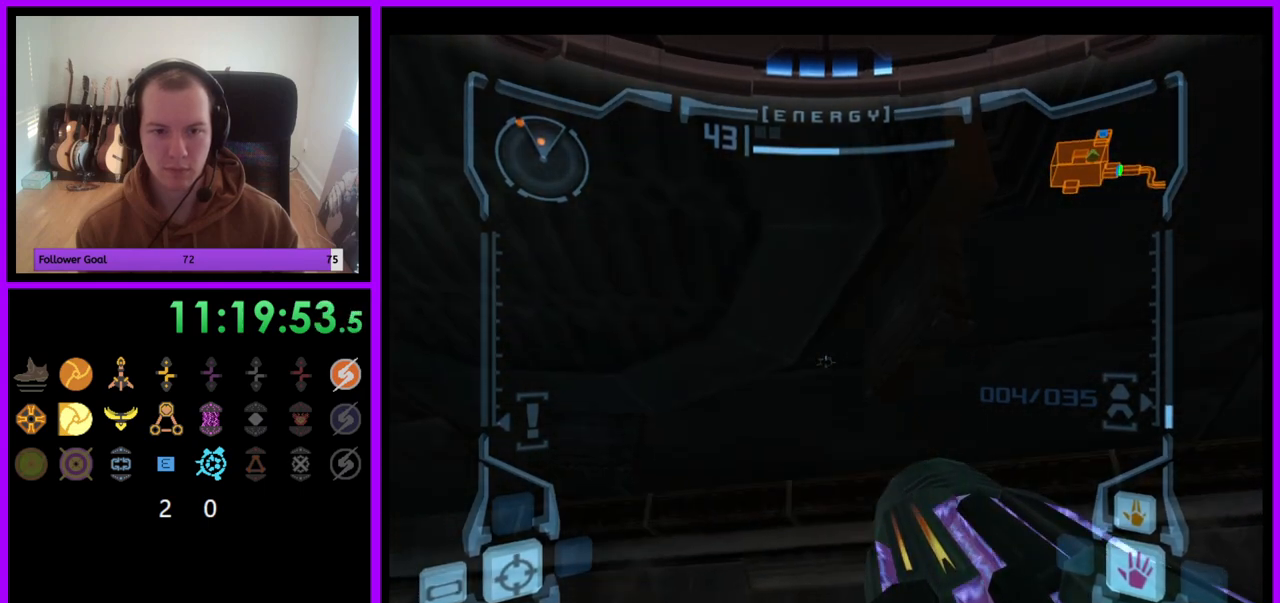
{"buttons": ["L1"], "left_stick": "center", "right_stick": "center", "events": [[167, "B", "down"], [200, "left_stick", "down-right"], [250, "B", "up"], [300, "left_stick", "center"]]}
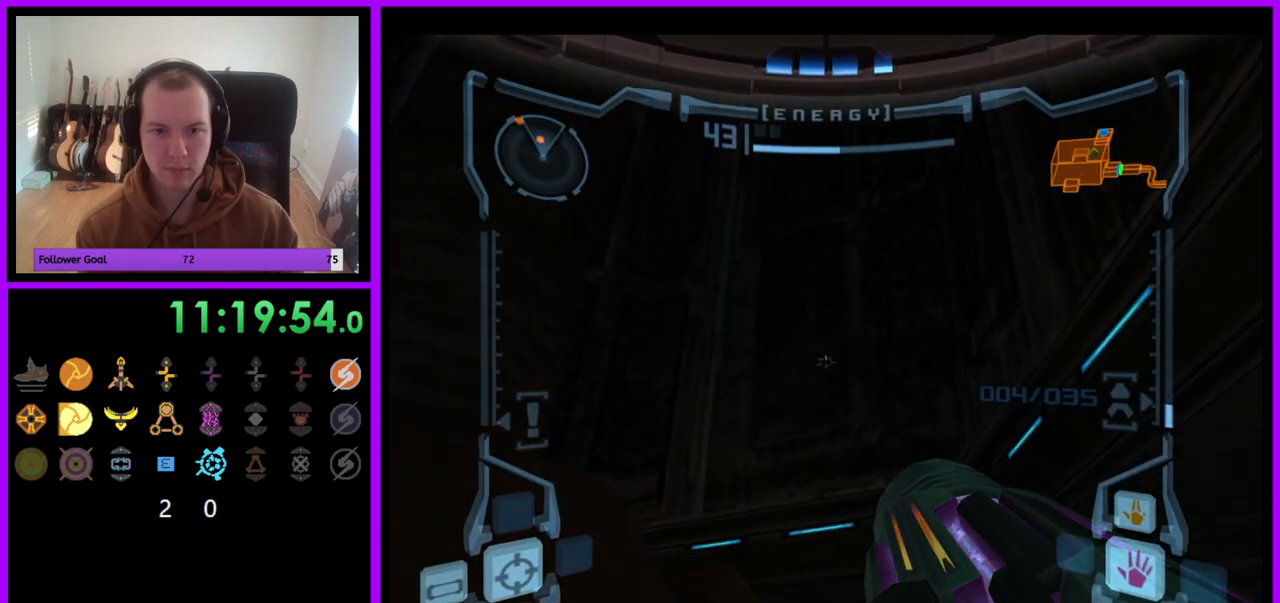
{"buttons": ["L1"], "left_stick": "center", "right_stick": "center", "events": []}
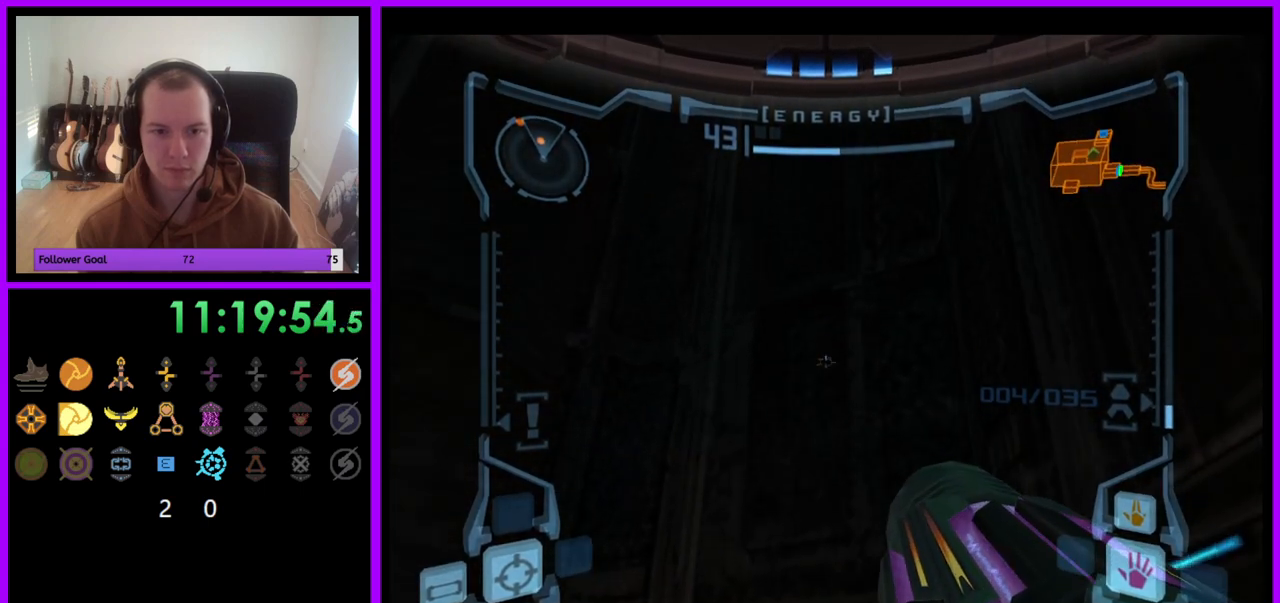
{"buttons": [], "left_stick": "left", "right_stick": "center", "events": [[200, "left_stick", "up-left"], [400, "left_stick", "left"], [450, "L1", "up"]]}
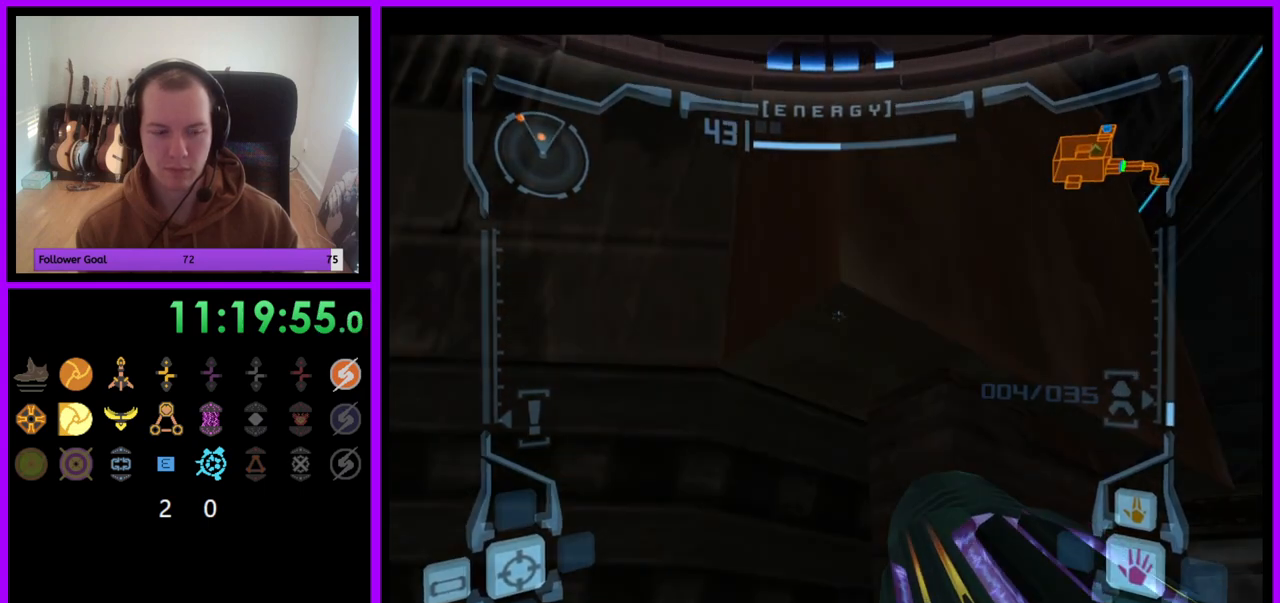
{"buttons": [], "left_stick": "left", "right_stick": "center", "events": []}
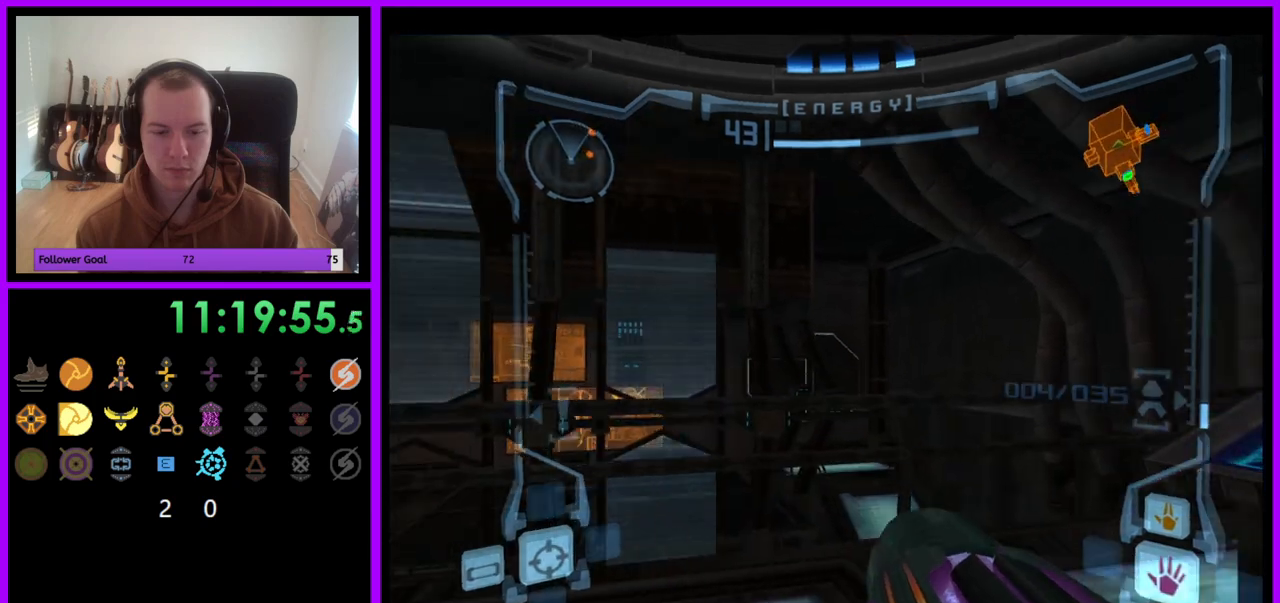
{"buttons": [], "left_stick": "left", "right_stick": "center", "events": []}
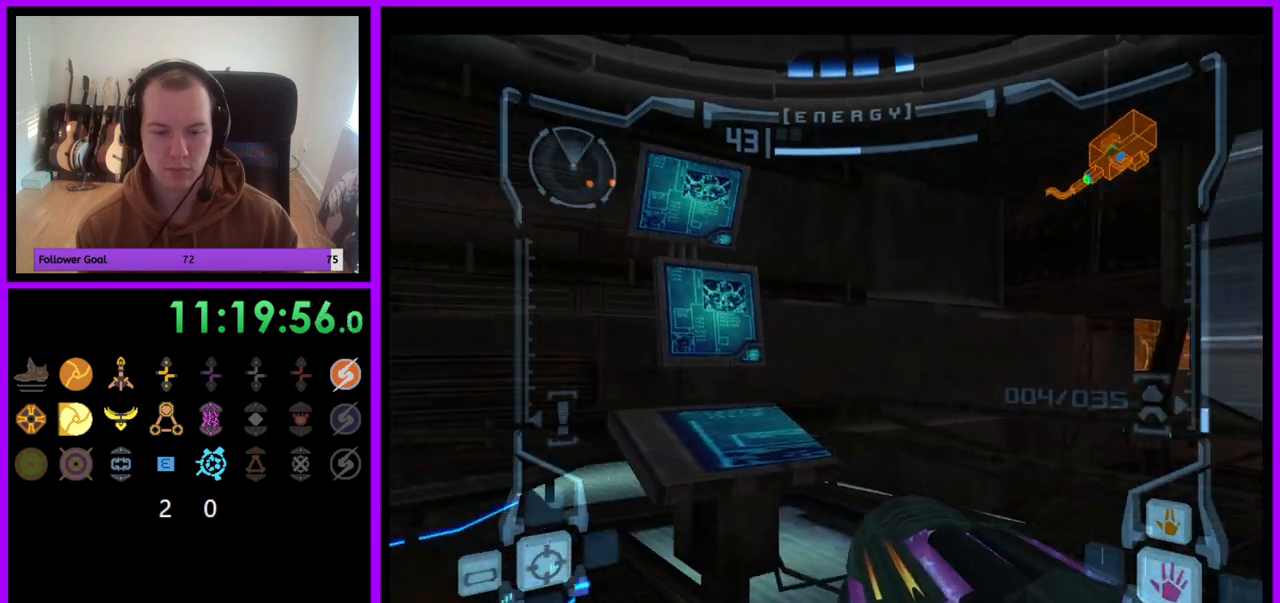
{"buttons": [], "left_stick": "center", "right_stick": "center", "events": [[200, "Y", "down"], [217, "Y", "up"], [250, "left_stick", "center"]]}